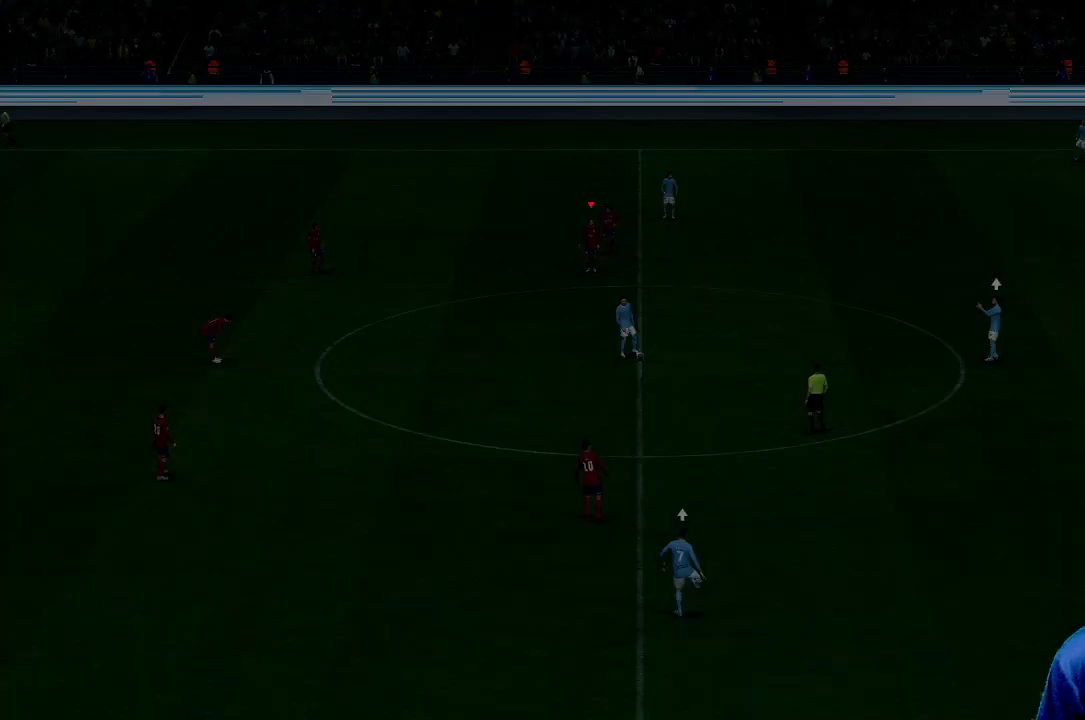
Gameplay with a controller (Xbox layout); each line is a JSON object with the inputs held at the frame after it. "events" lists button and stick changes between this image and that frame as [ms after this image, input, new state], when the widget could be followed in between. Not read: L3 R1 R3 right_stick.
{"buttons": [], "left_stick": "center", "events": []}
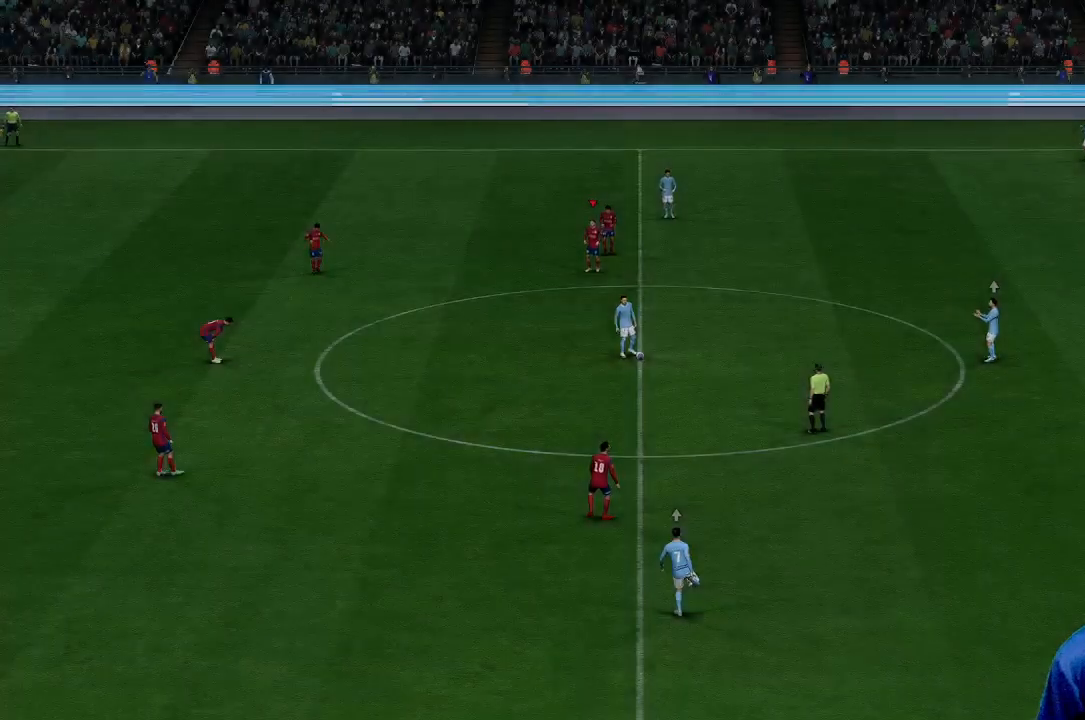
{"buttons": [], "left_stick": "center", "events": []}
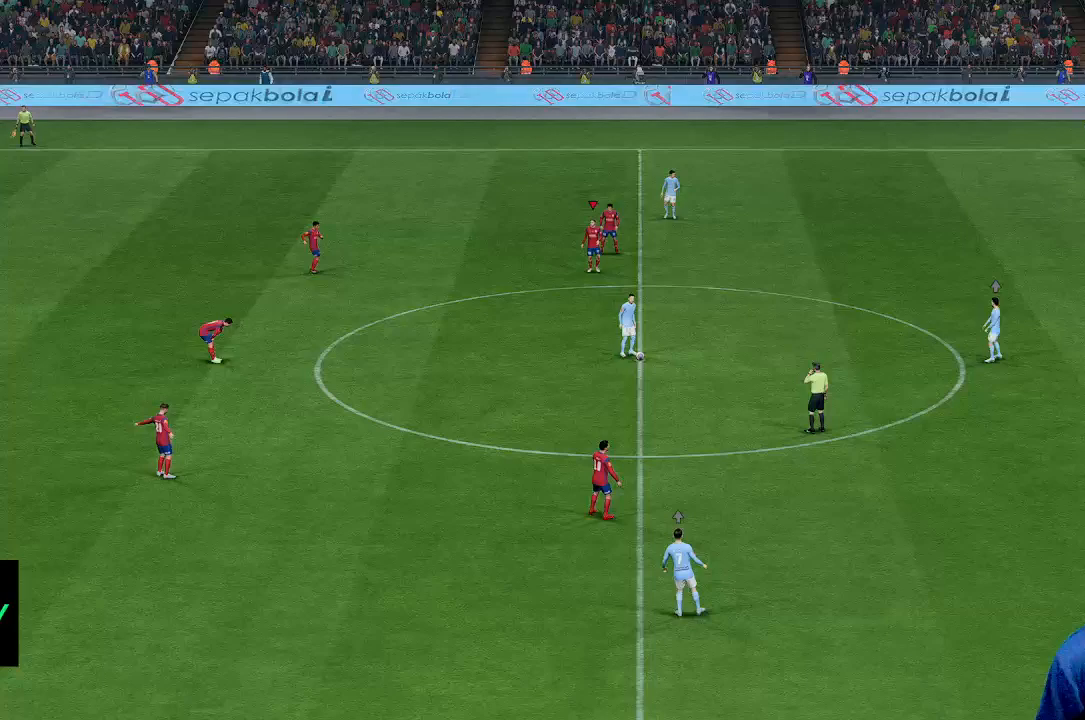
{"buttons": [], "left_stick": "center", "events": []}
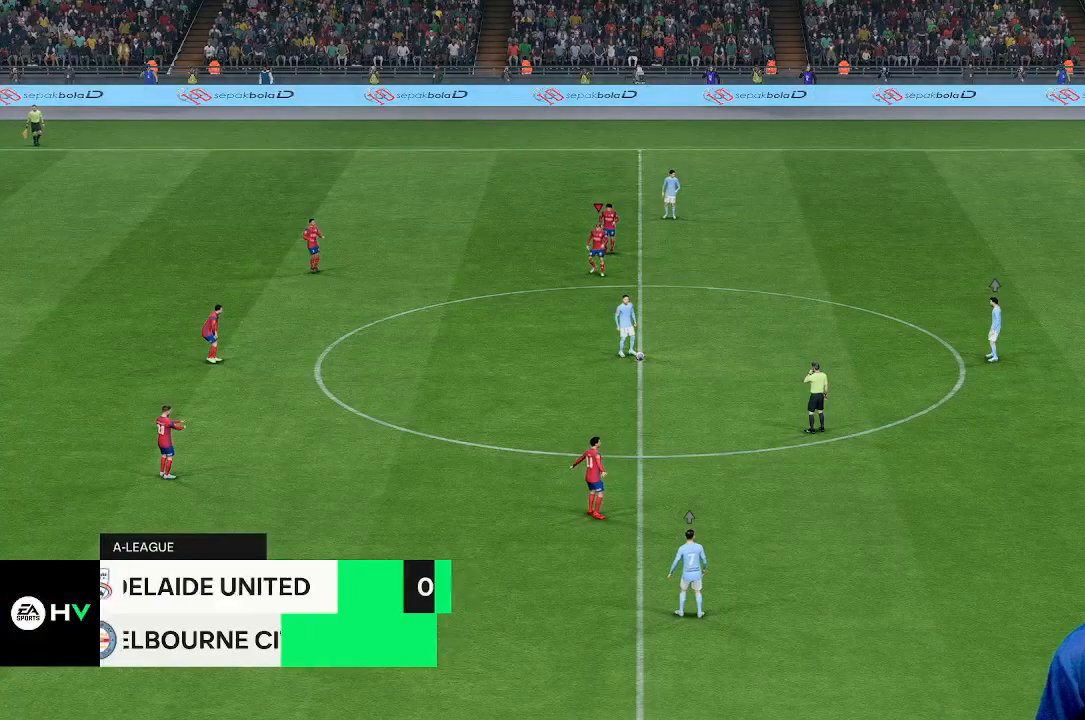
{"buttons": [], "left_stick": "center", "events": []}
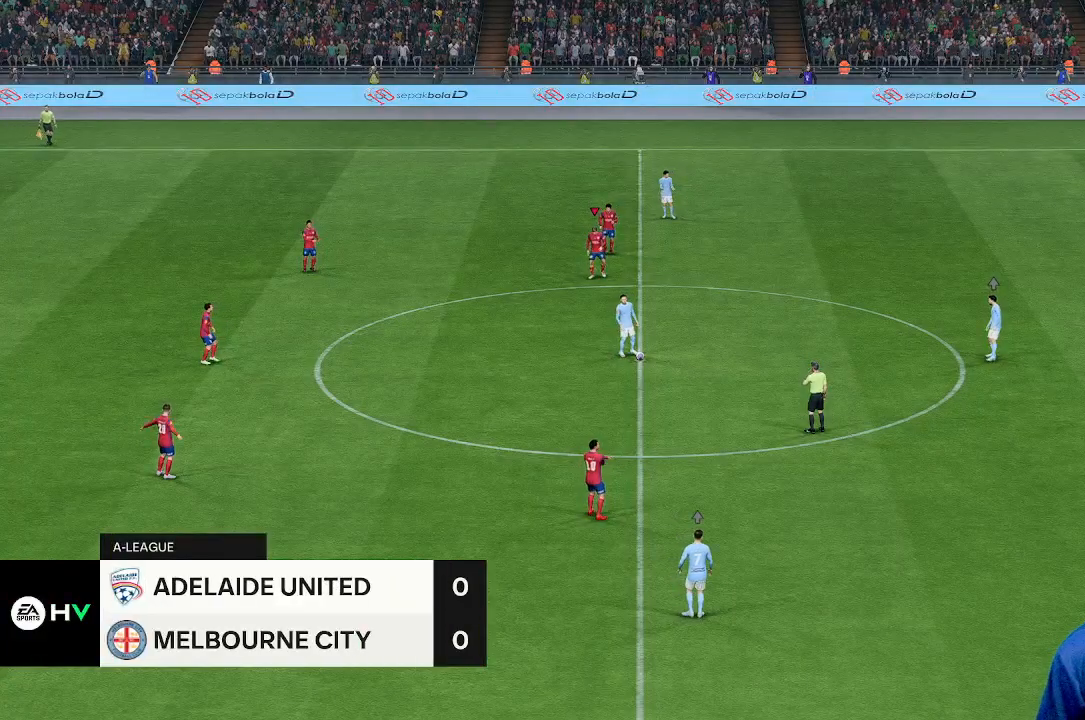
{"buttons": [], "left_stick": "center", "events": []}
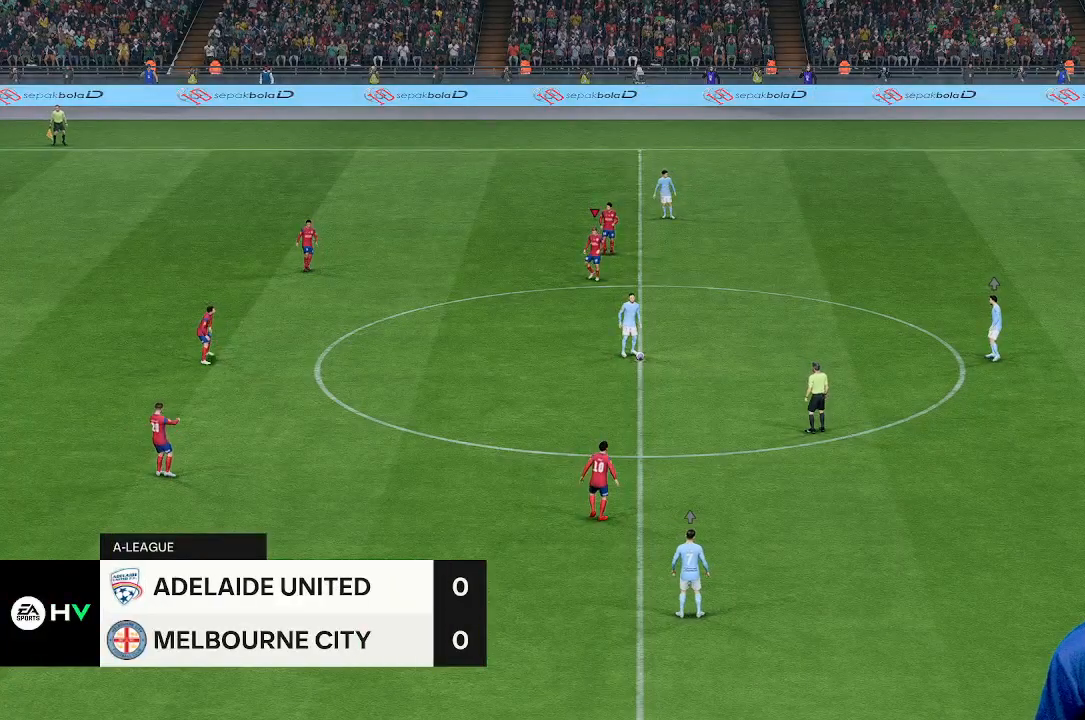
{"buttons": [], "left_stick": "center", "events": []}
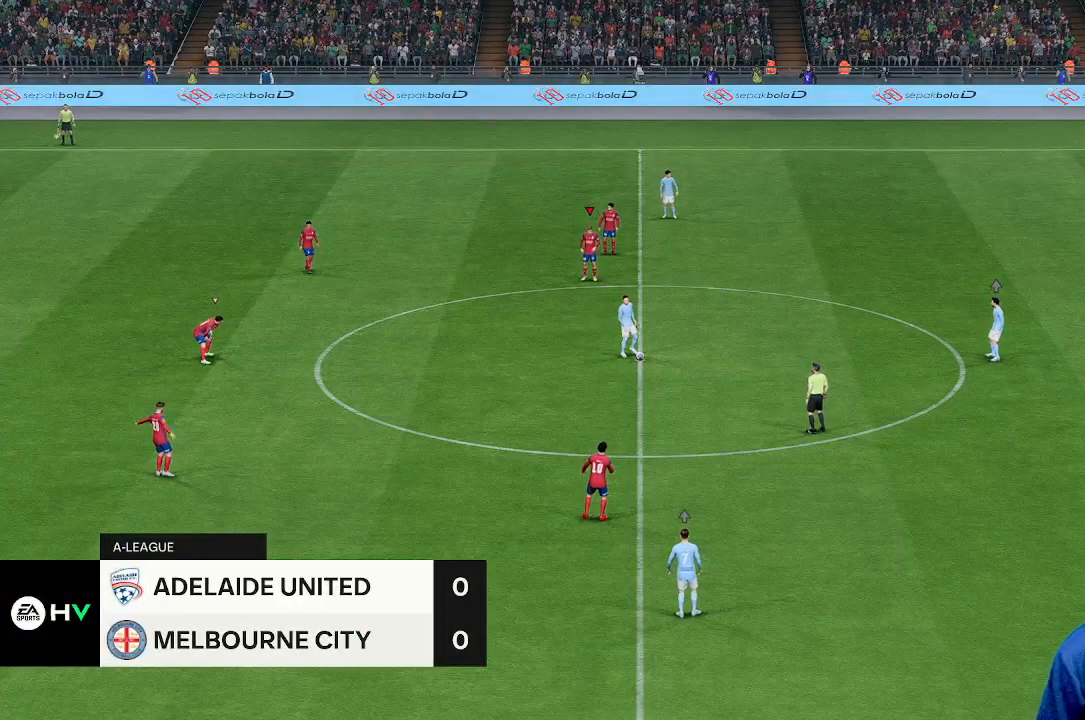
{"buttons": [], "left_stick": "center", "events": []}
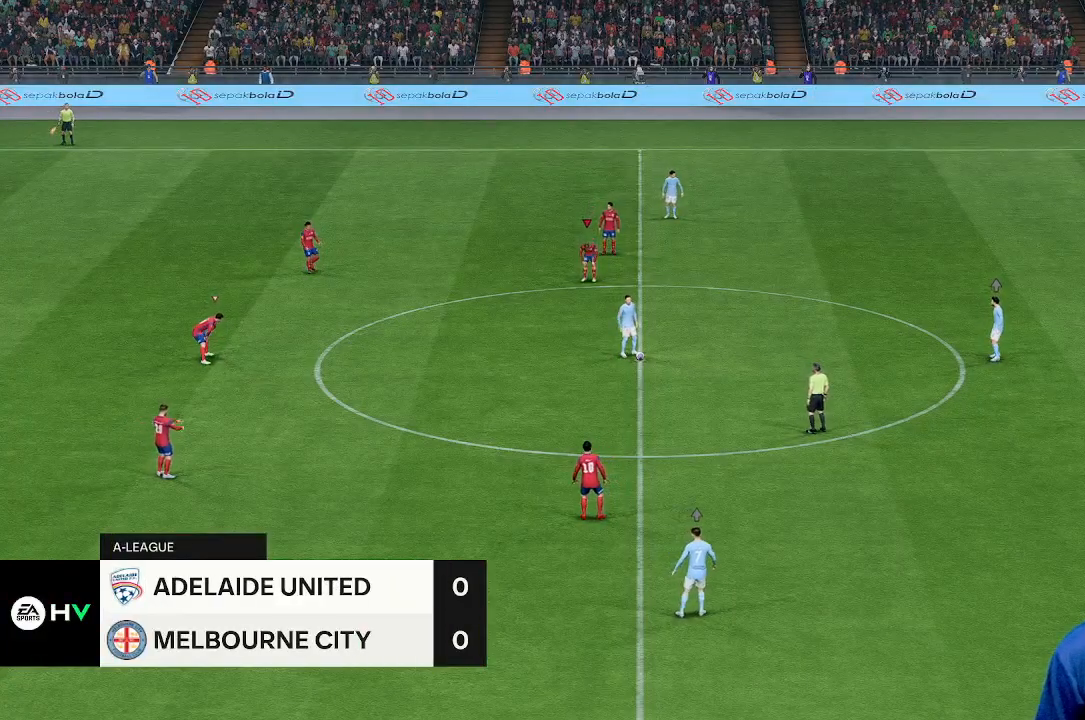
{"buttons": [], "left_stick": "center", "events": []}
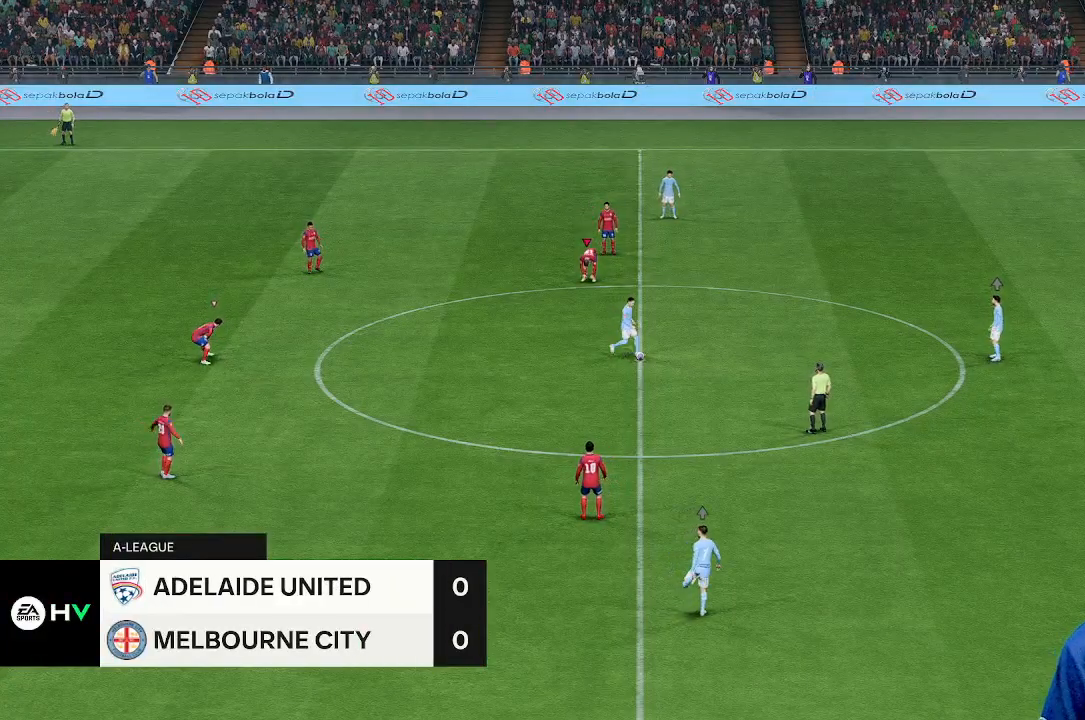
{"buttons": [], "left_stick": "center", "events": []}
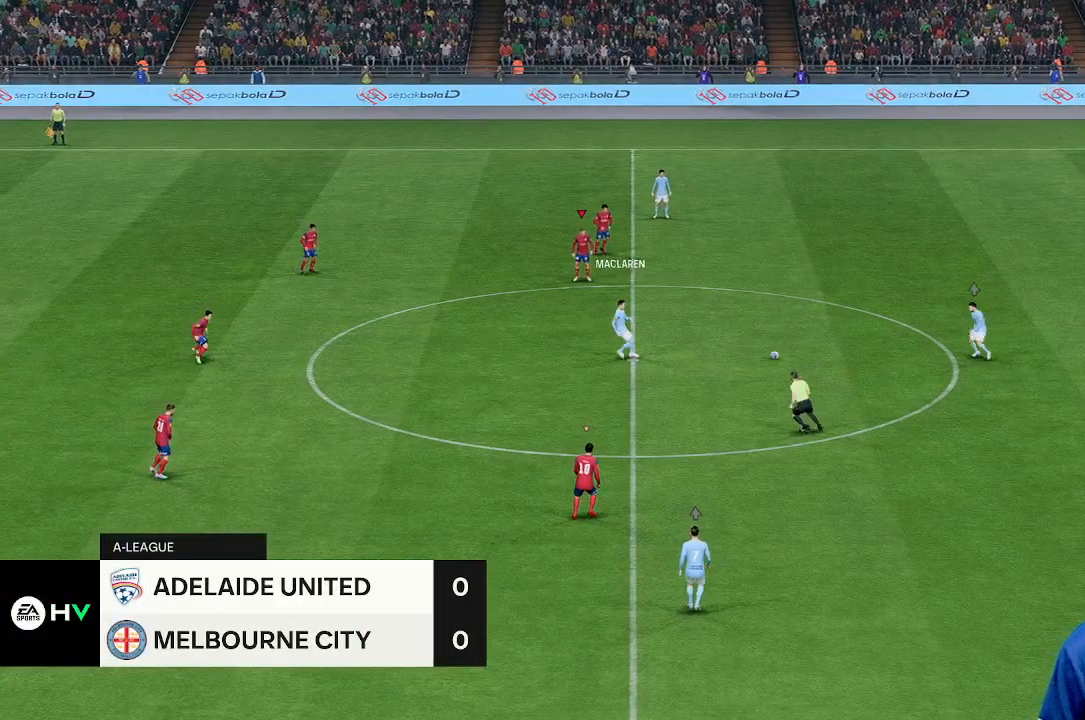
{"buttons": [], "left_stick": "center", "events": []}
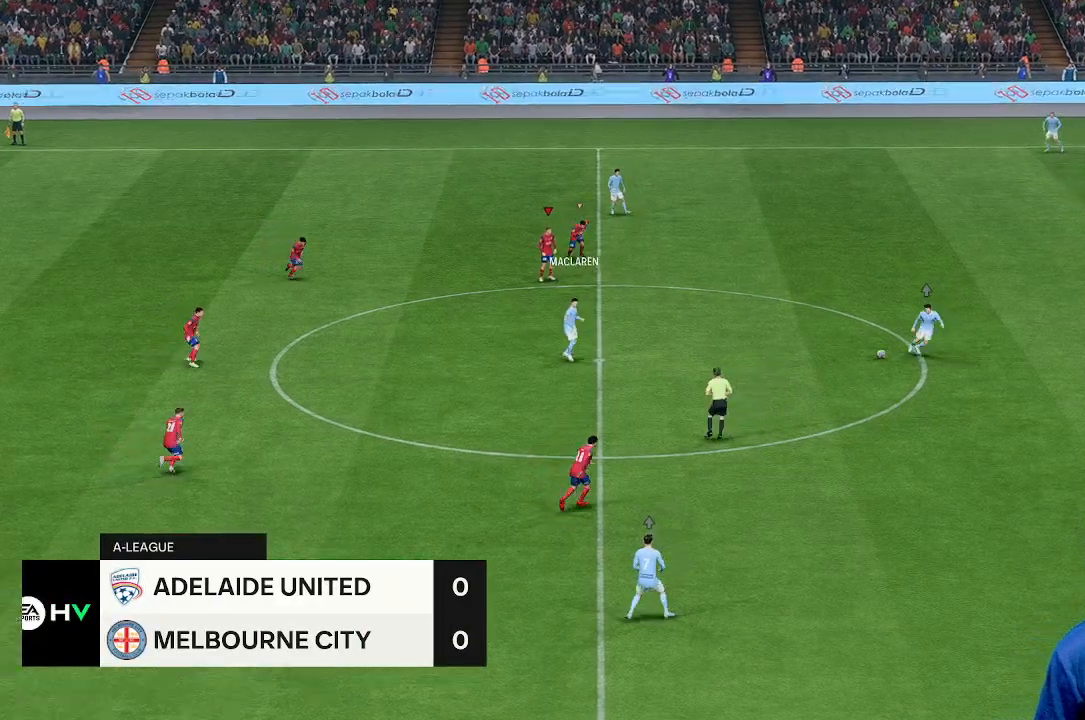
{"buttons": [], "left_stick": "down-right", "events": [[300, "left_stick", "right"], [467, "left_stick", "down-right"]]}
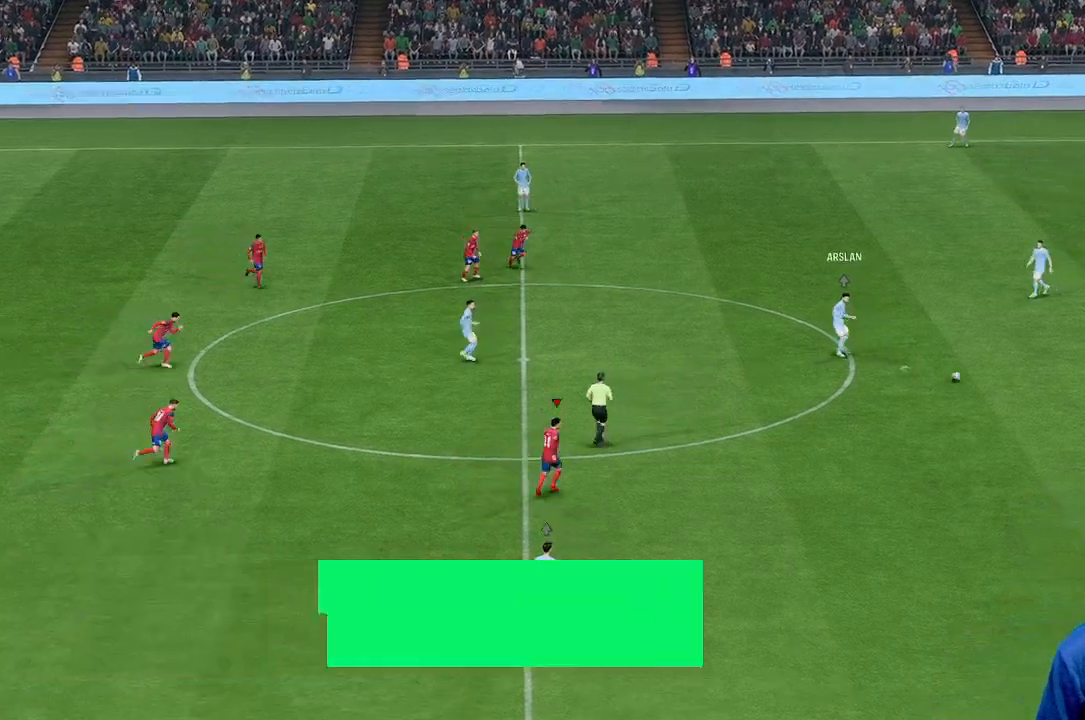
{"buttons": [], "left_stick": "right", "events": [[500, "left_stick", "right"]]}
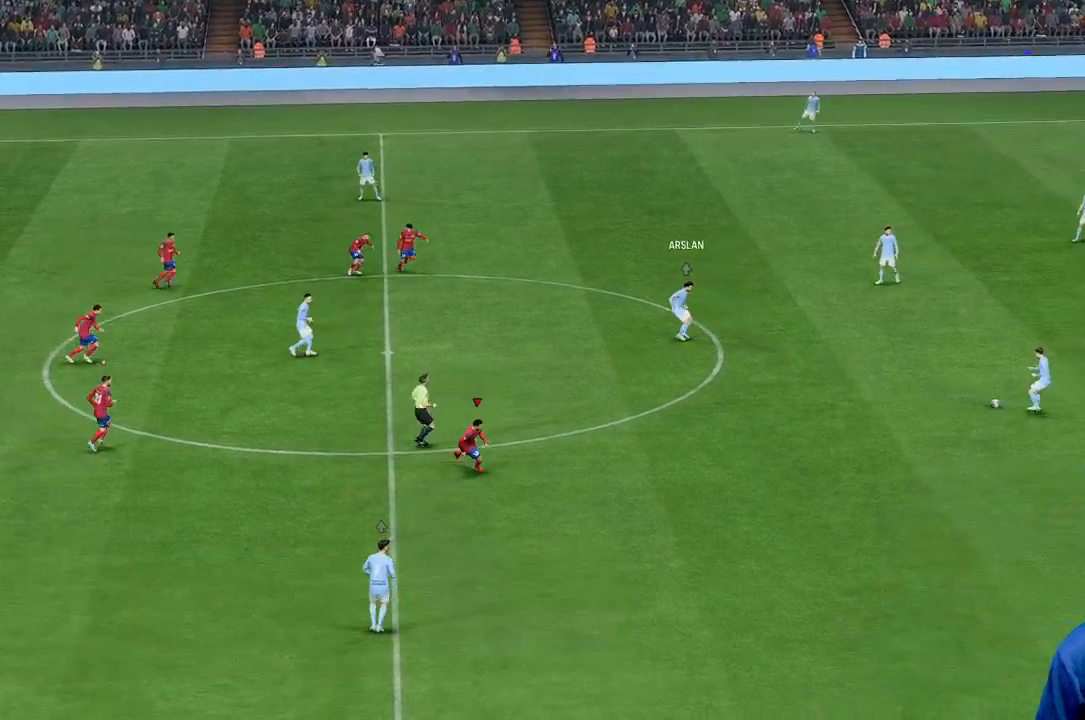
{"buttons": [], "left_stick": "right", "events": []}
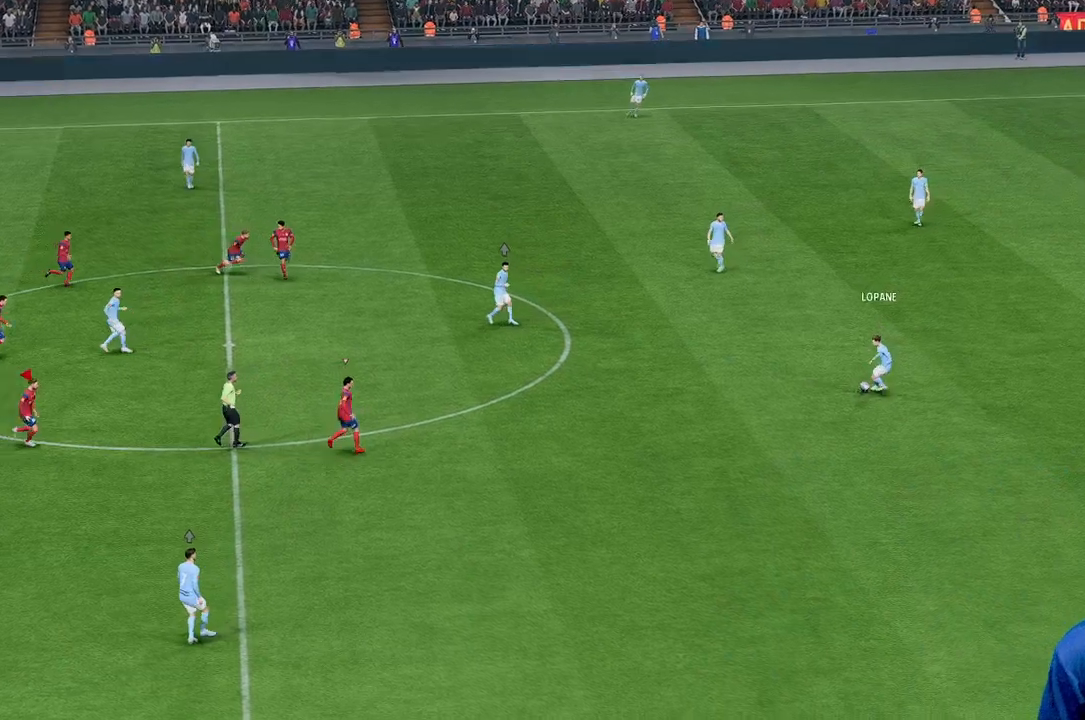
{"buttons": [], "left_stick": "up-right", "events": [[333, "left_stick", "up-right"]]}
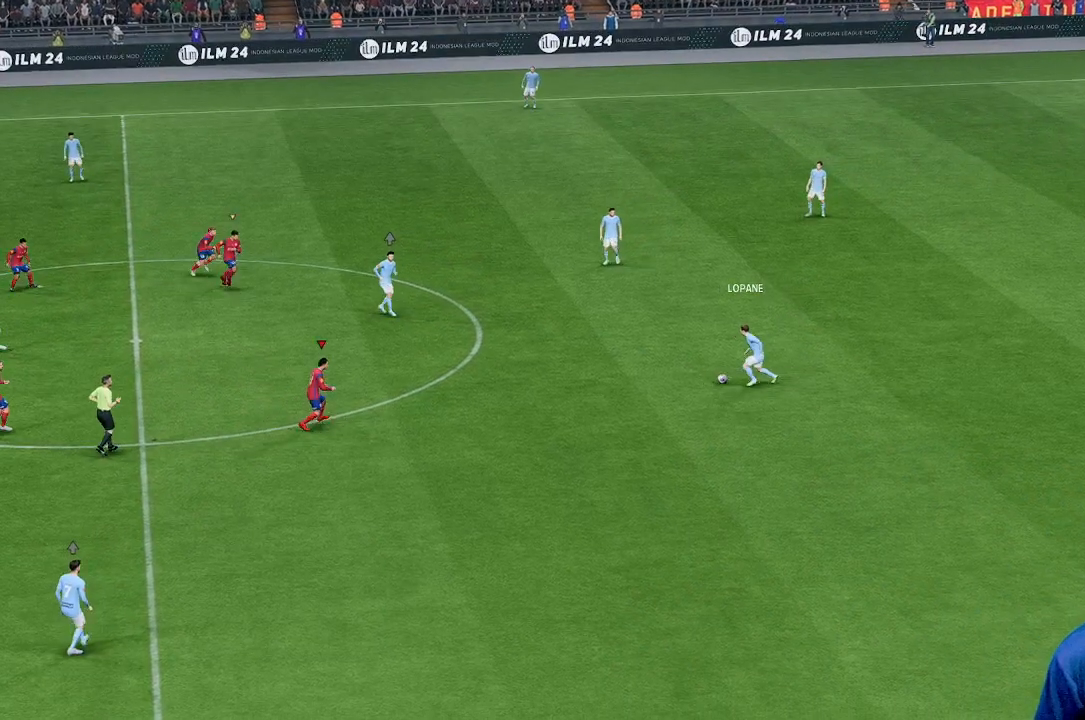
{"buttons": [], "left_stick": "down-right", "events": [[267, "left_stick", "right"], [500, "left_stick", "down-right"]]}
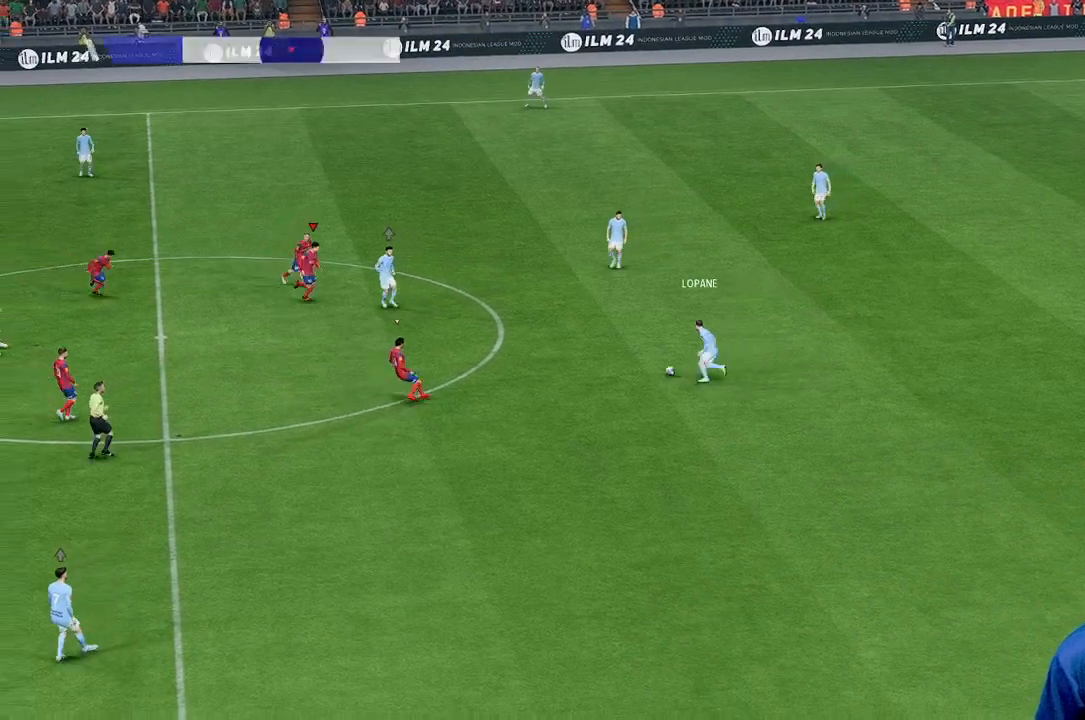
{"buttons": [], "left_stick": "down", "events": [[433, "left_stick", "down"]]}
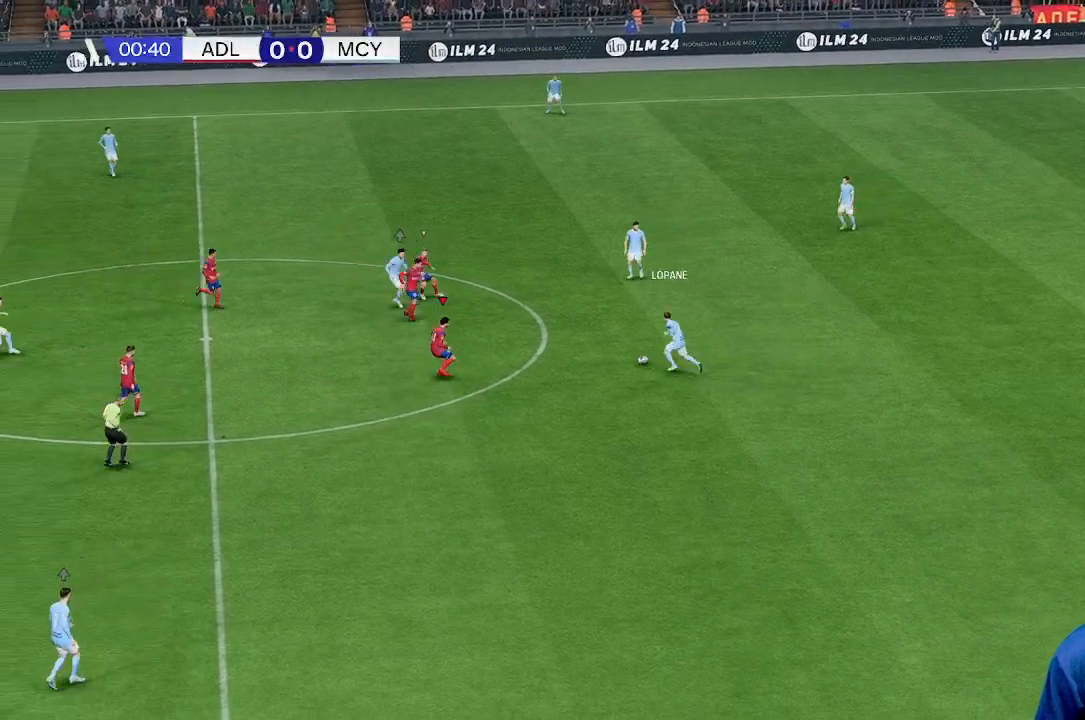
{"buttons": [], "left_stick": "down", "events": []}
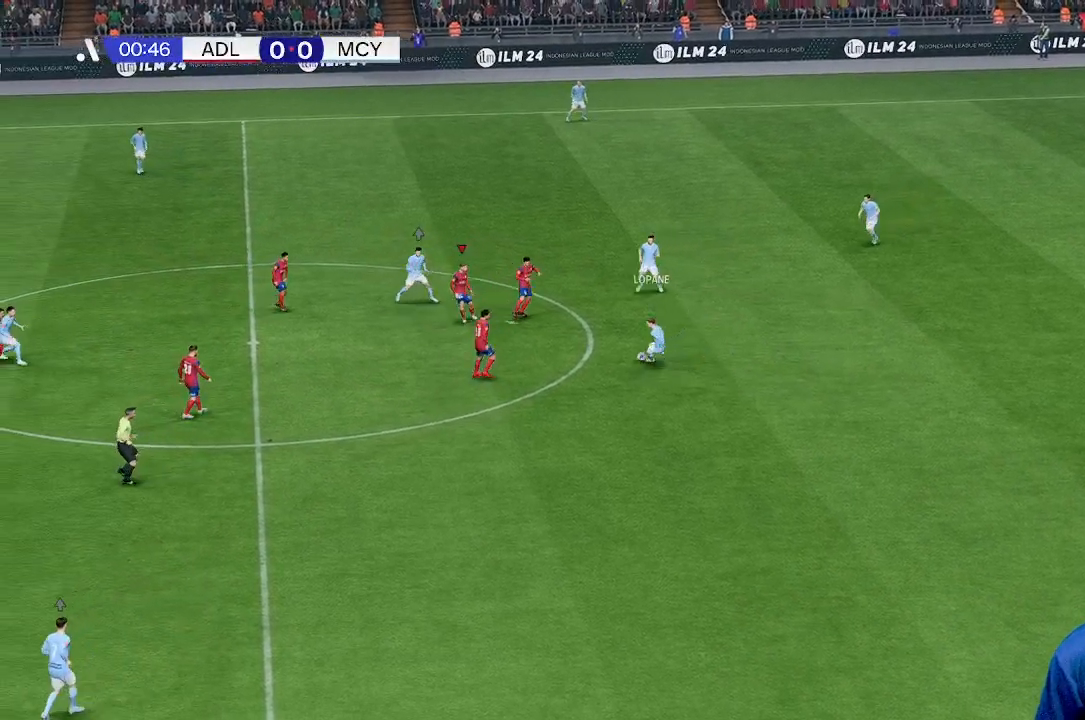
{"buttons": [], "left_stick": "down", "events": []}
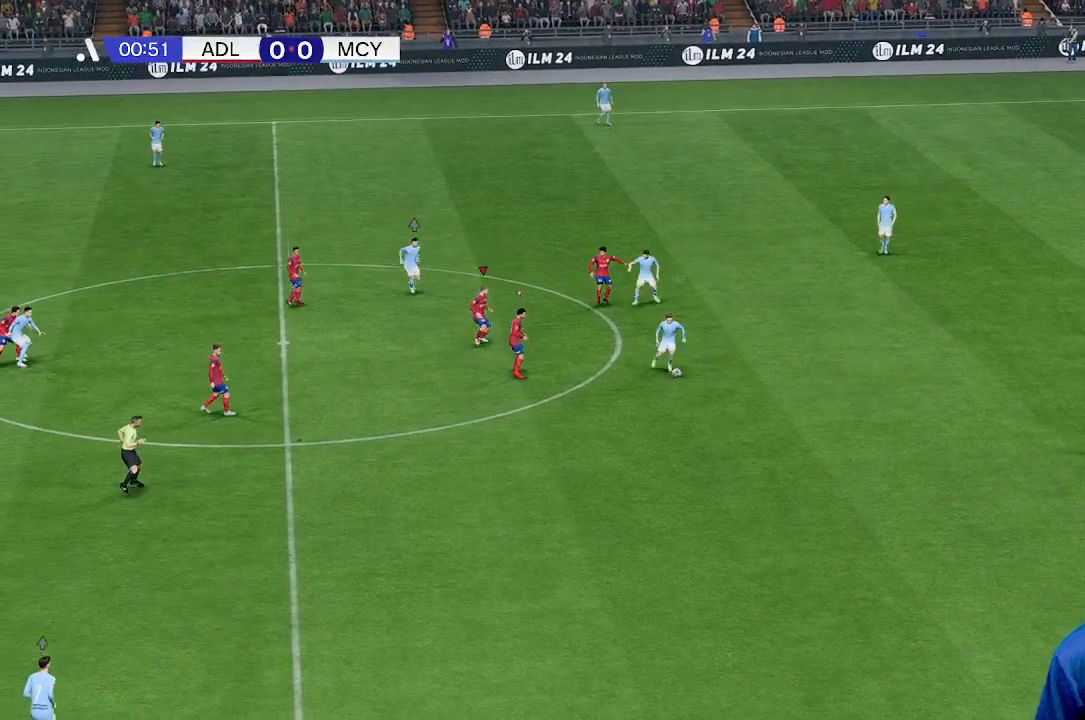
{"buttons": [], "left_stick": "down", "events": []}
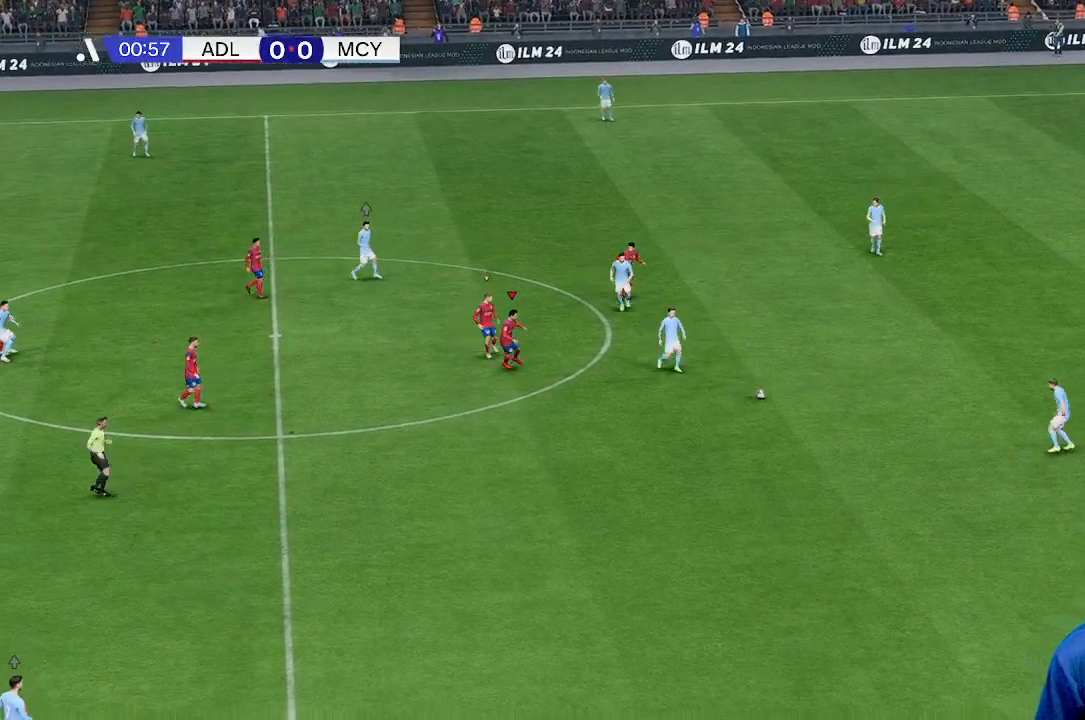
{"buttons": [], "left_stick": "down", "events": []}
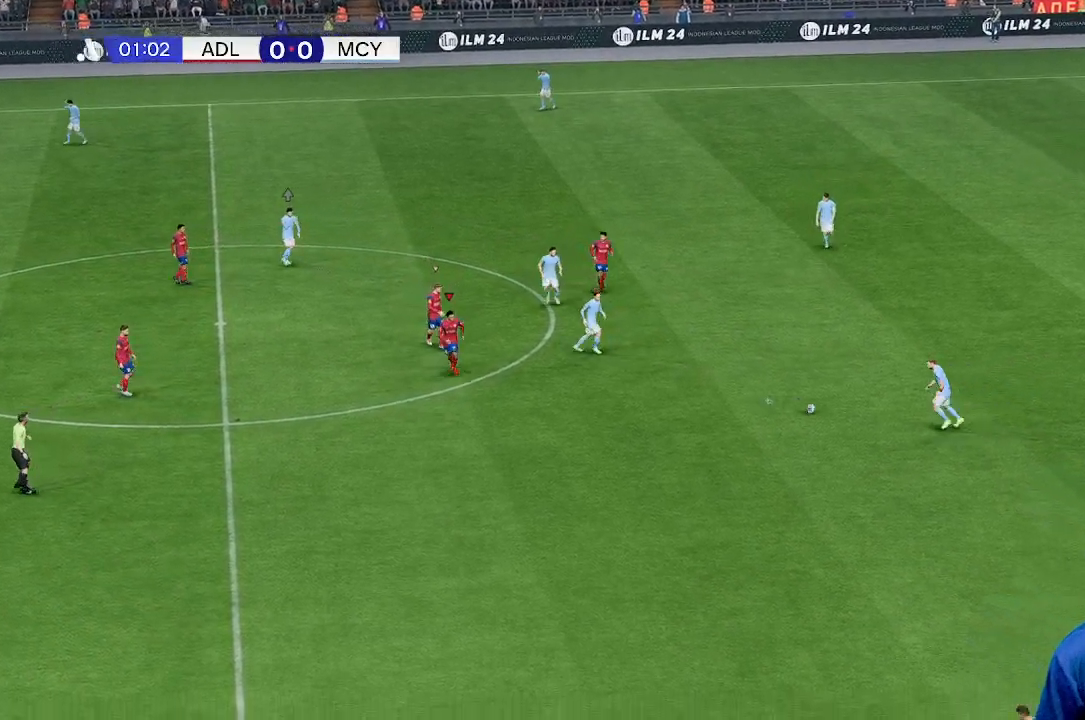
{"buttons": [], "left_stick": "down", "events": []}
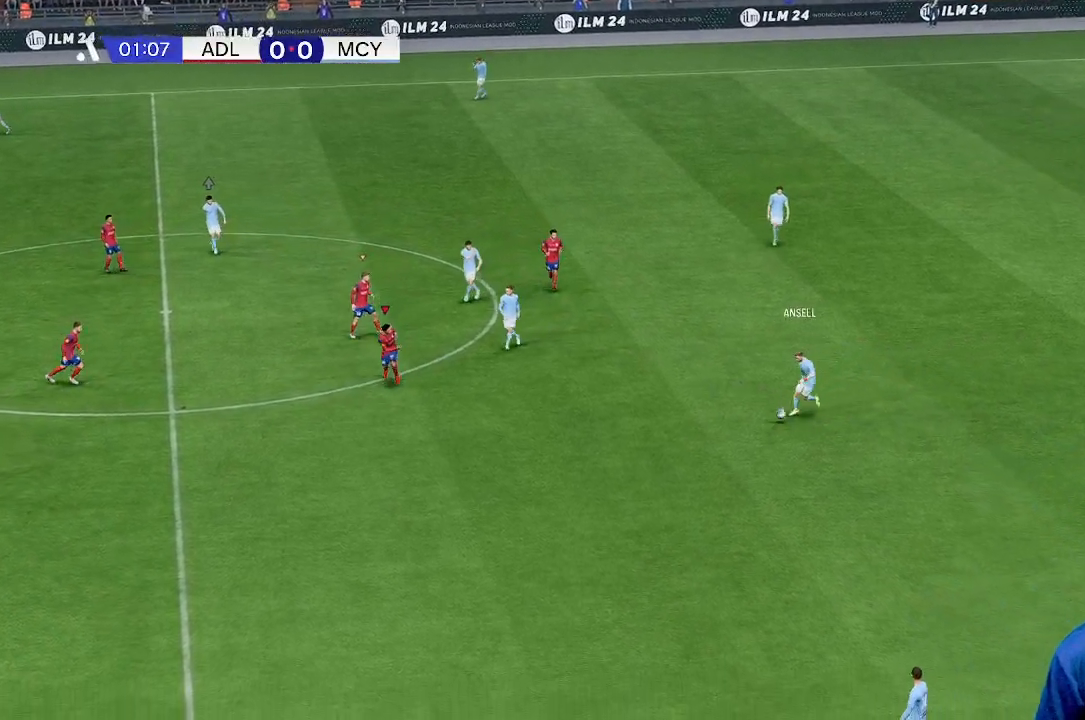
{"buttons": [], "left_stick": "down", "events": []}
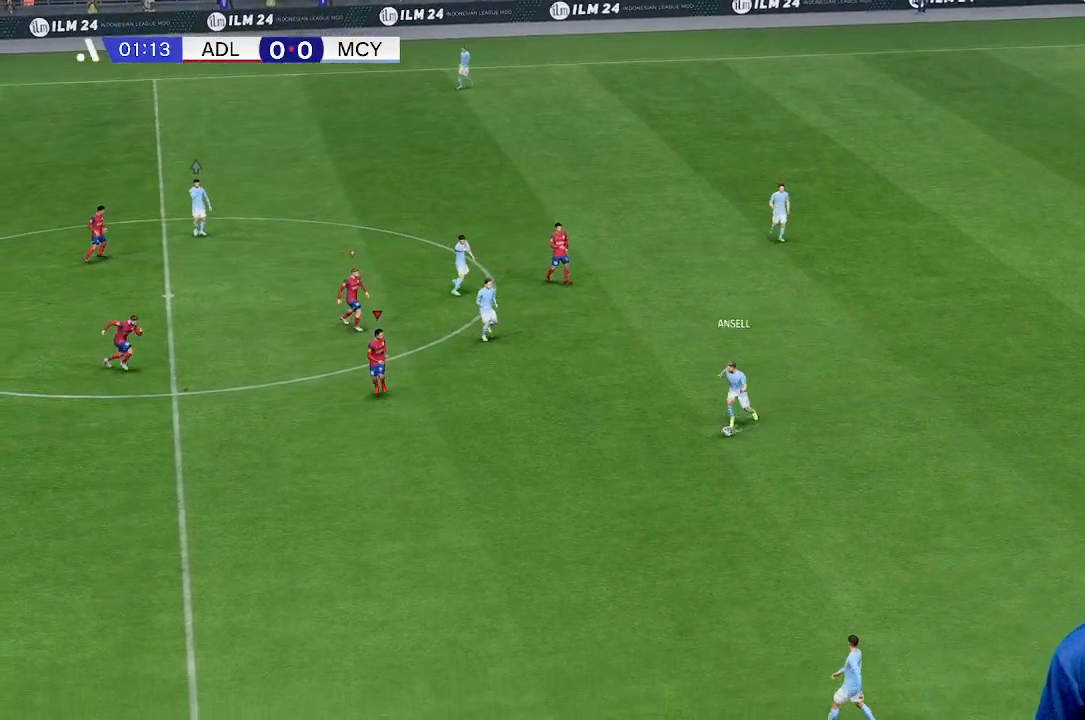
{"buttons": [], "left_stick": "down", "events": []}
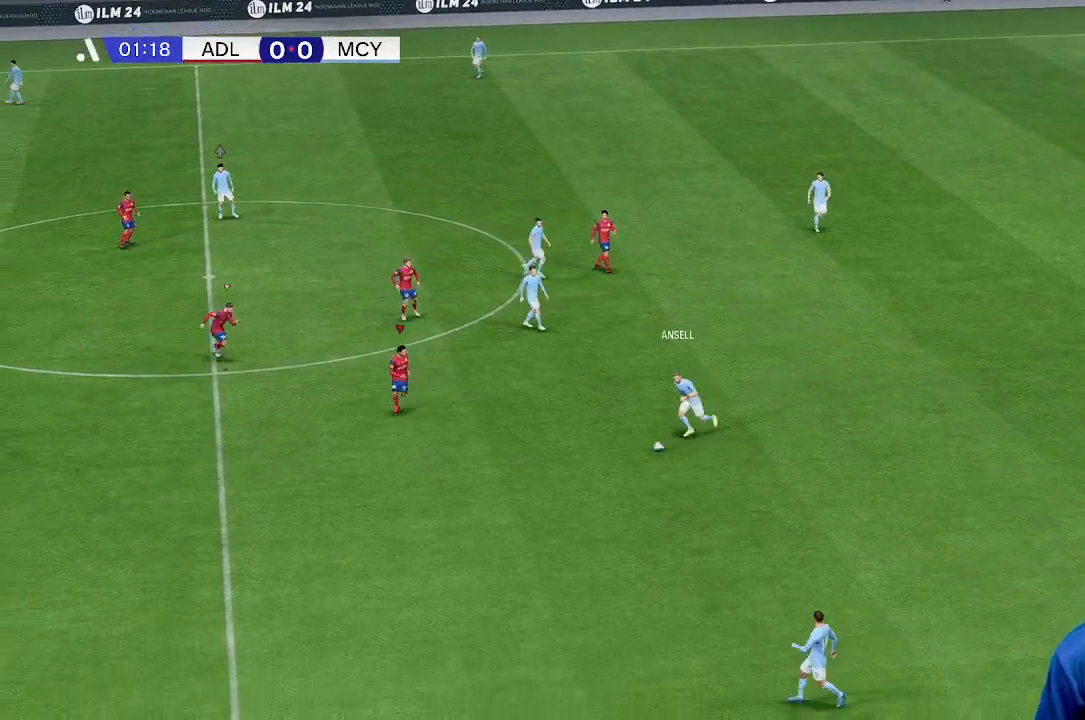
{"buttons": [], "left_stick": "down", "events": []}
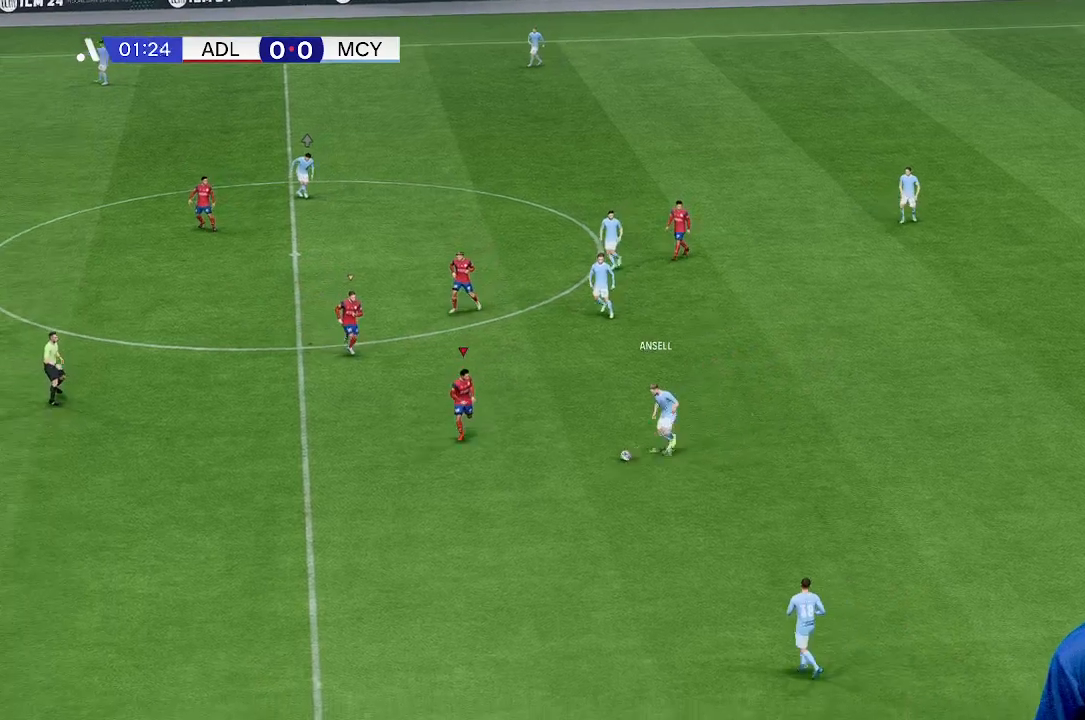
{"buttons": [], "left_stick": "down", "events": []}
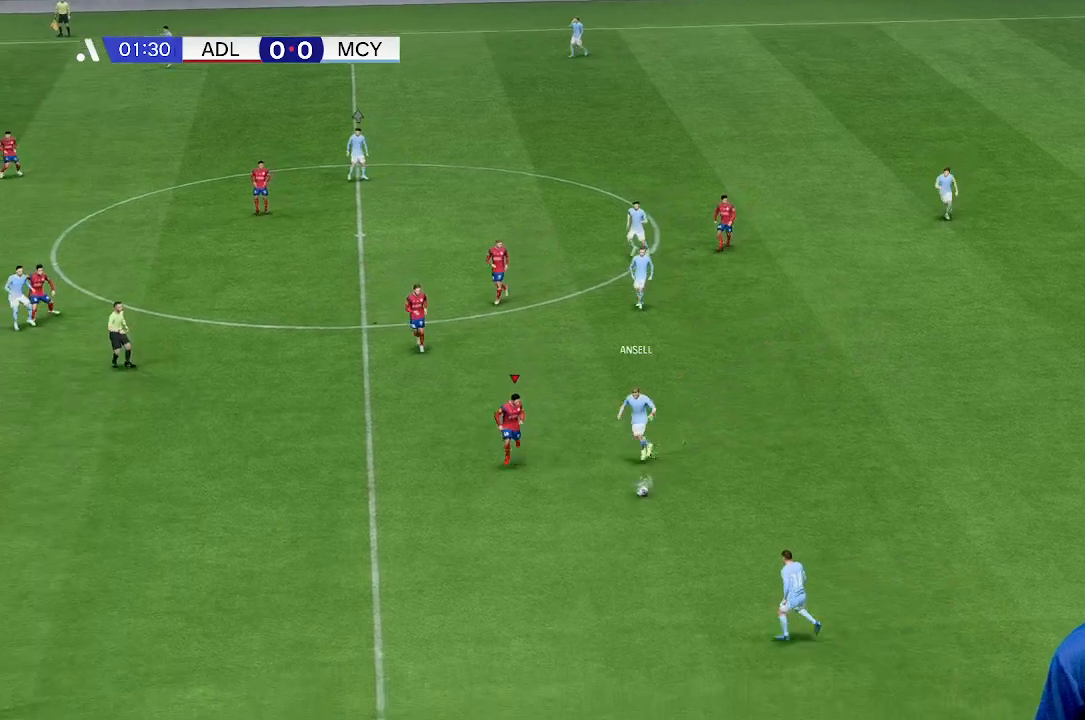
{"buttons": [], "left_stick": "down", "events": []}
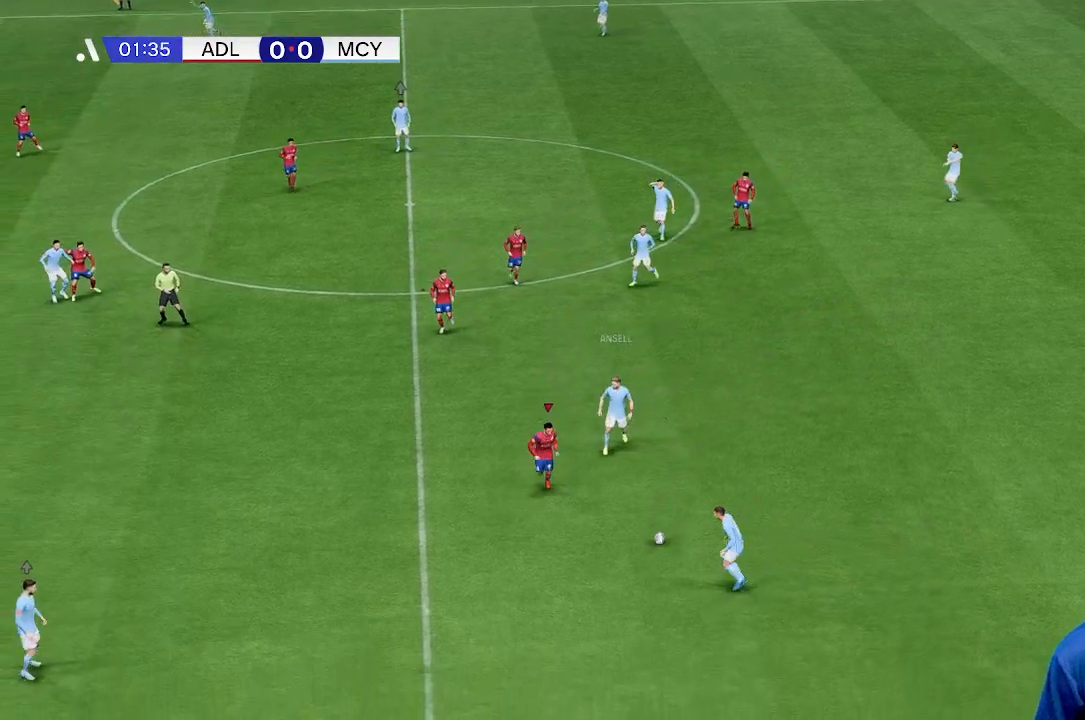
{"buttons": [], "left_stick": "down", "events": []}